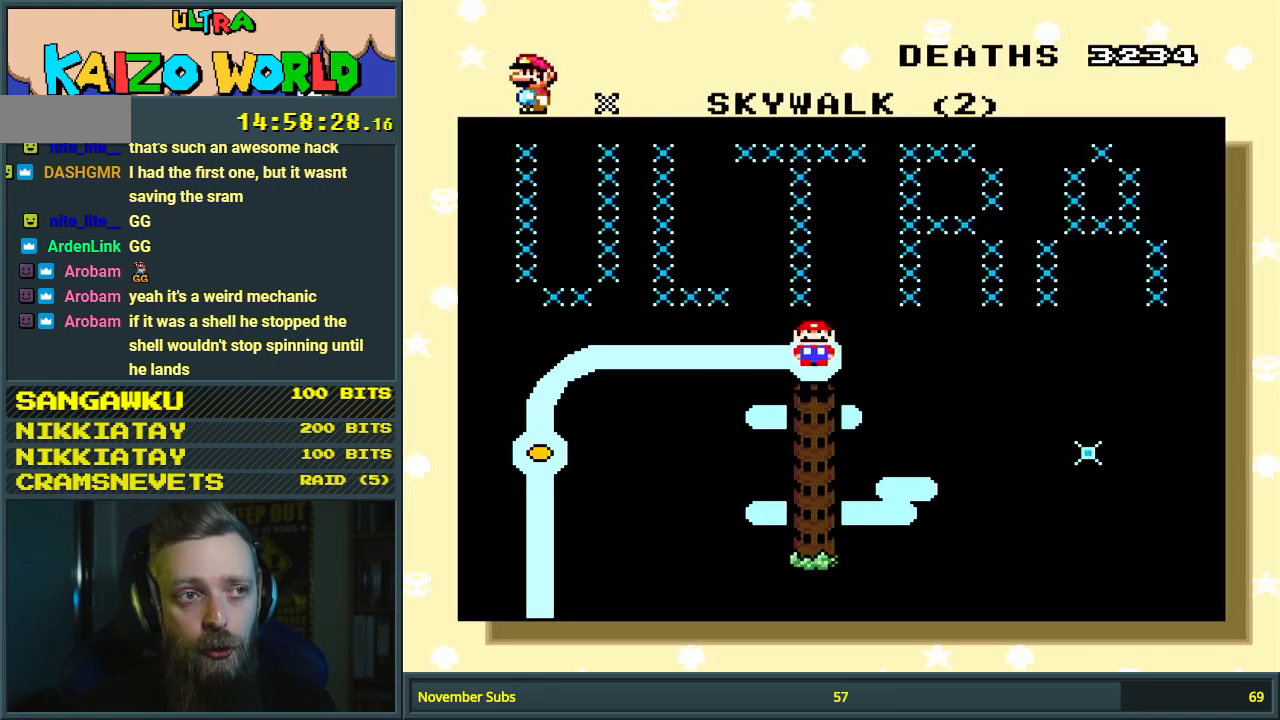
Gameplay with a controller (Nintendo layout); each line is a JSON object with the inputs held at the frame after it. "events" lists button and stick changes between this image and that frame as [ms after this image, input, new state], when the widget could be followed in between. Not read: L3 R3.
{"buttons": ["A"], "events": [[400, "A", "down"]]}
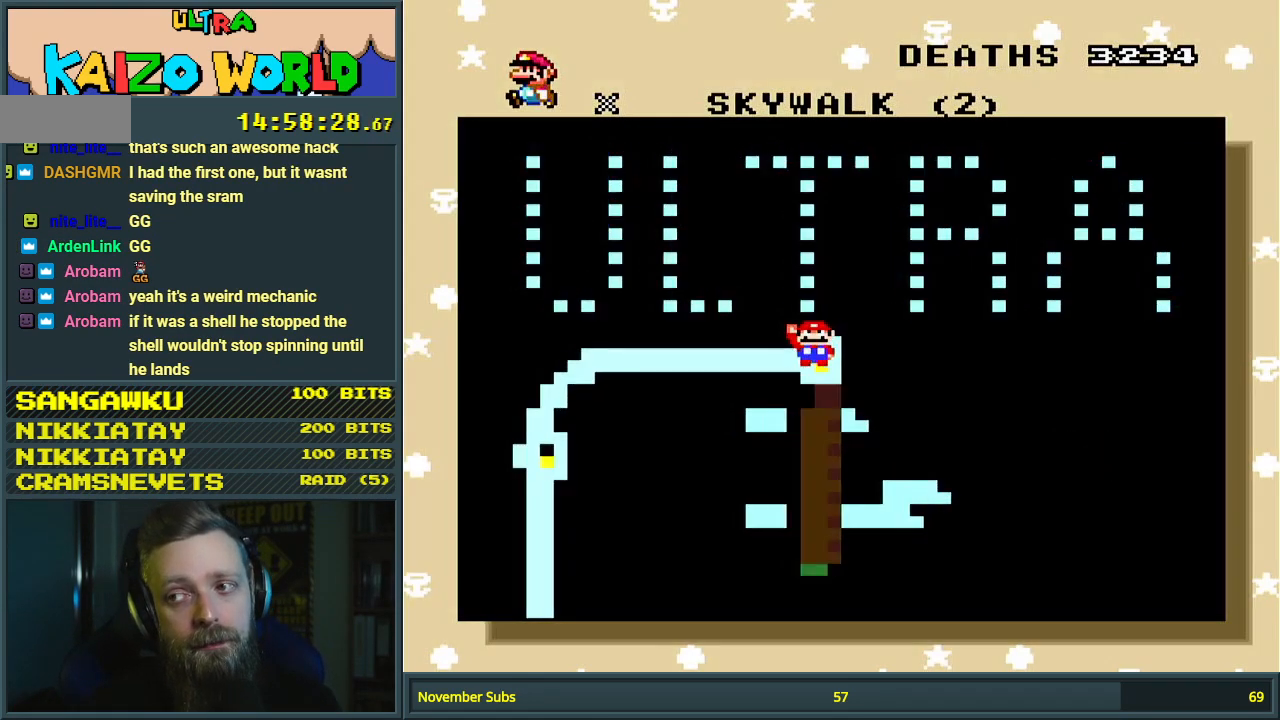
{"buttons": [], "events": [[117, "A", "up"]]}
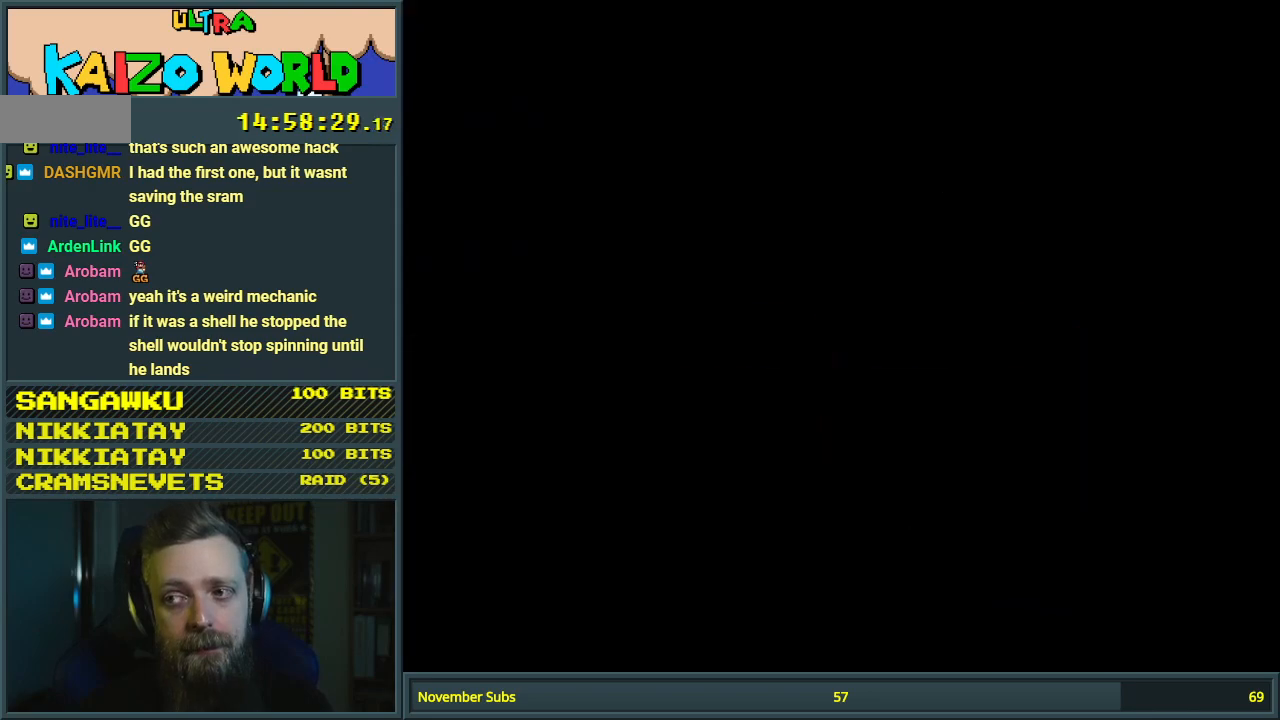
{"buttons": [], "events": []}
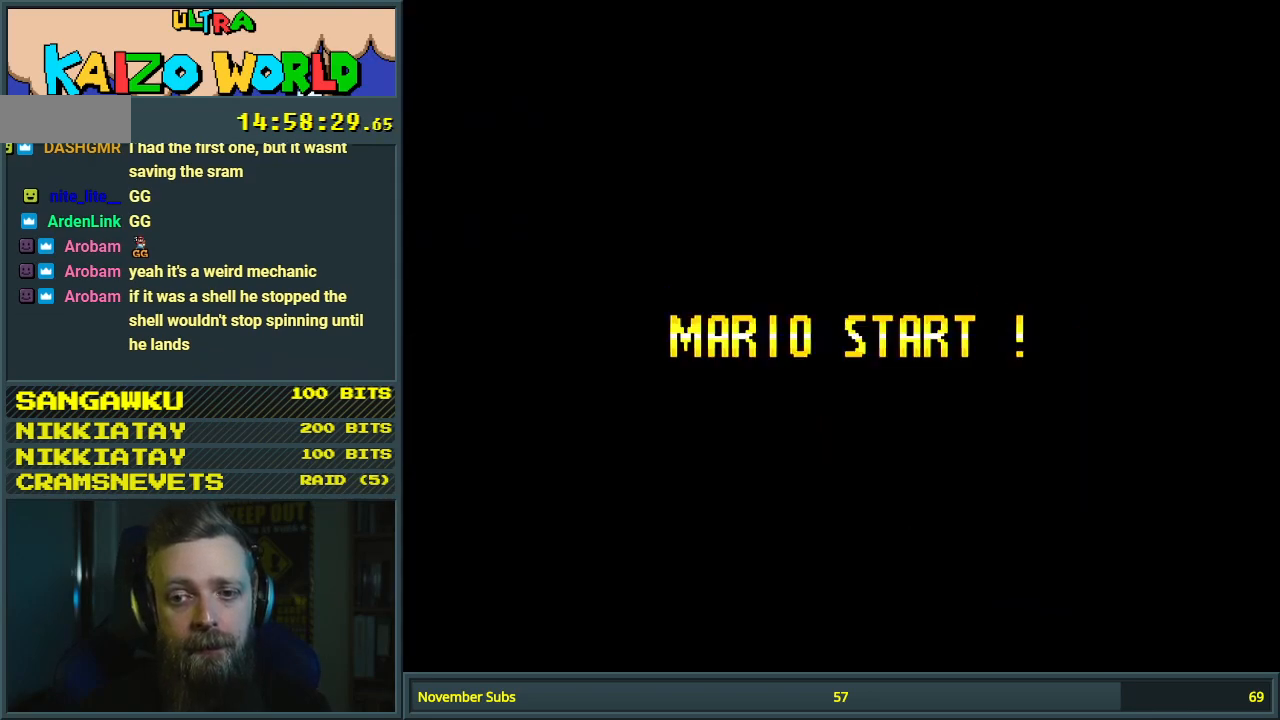
{"buttons": [], "events": []}
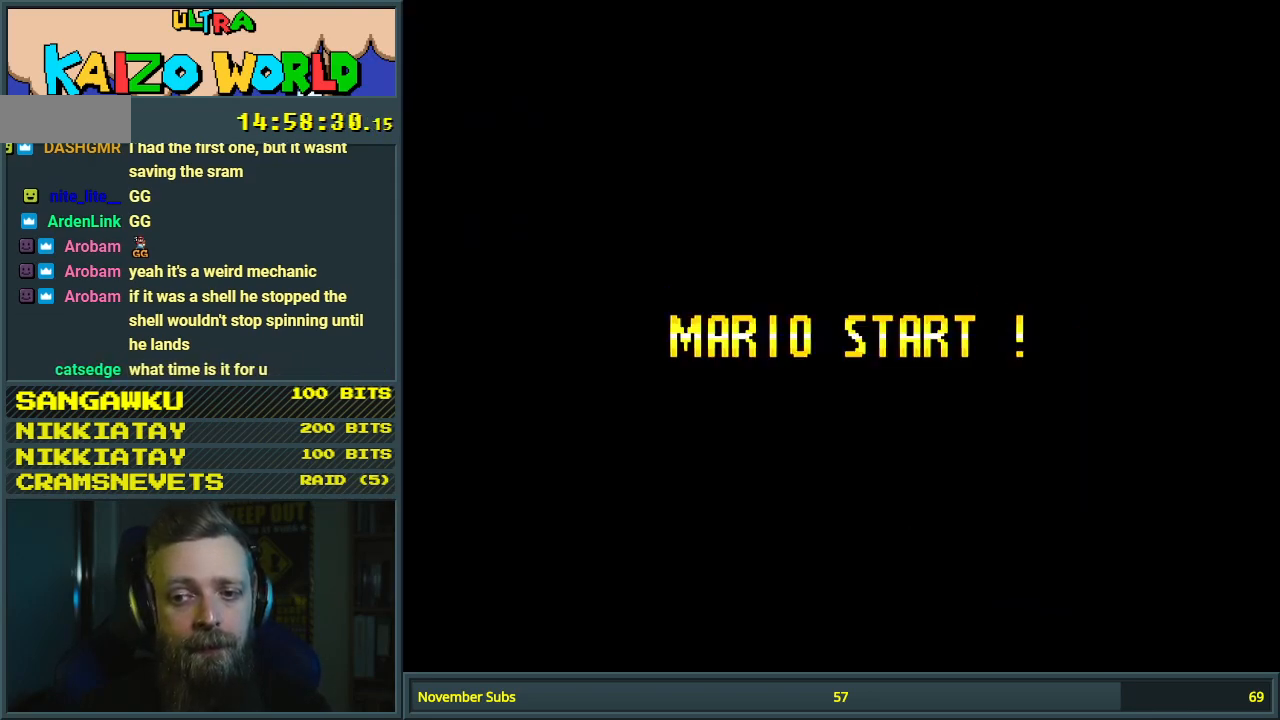
{"buttons": [], "events": []}
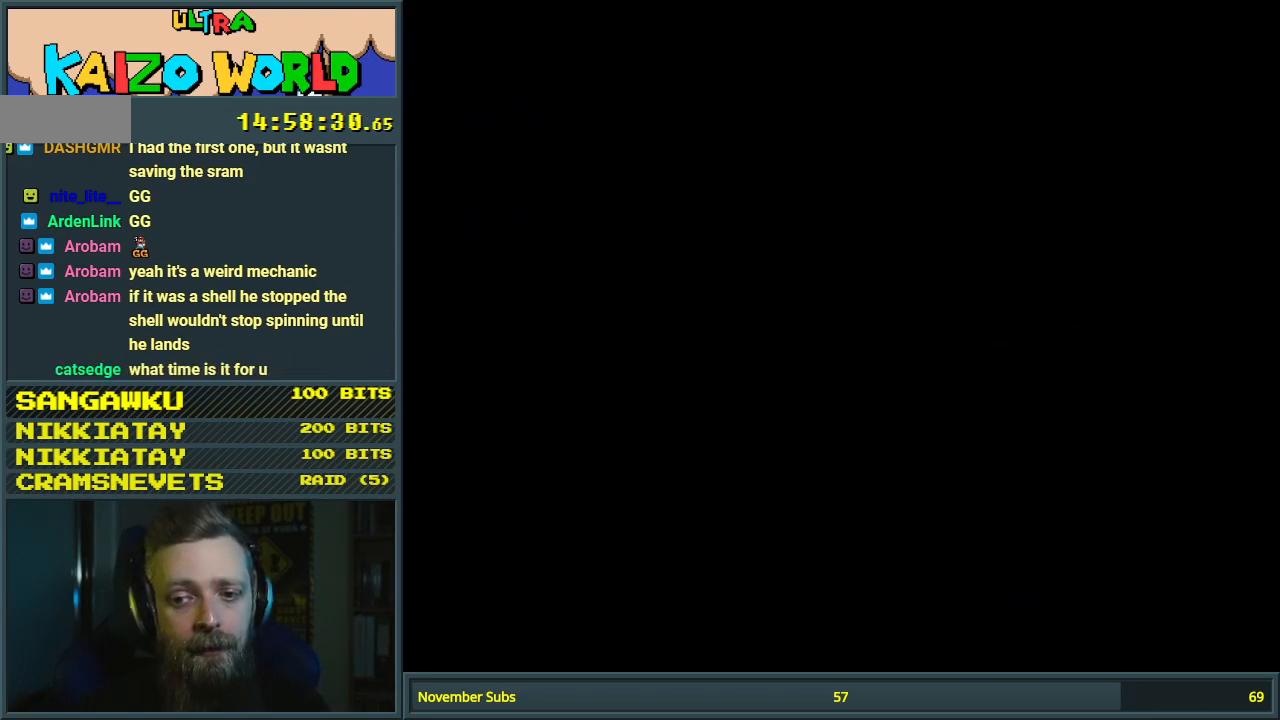
{"buttons": [], "events": []}
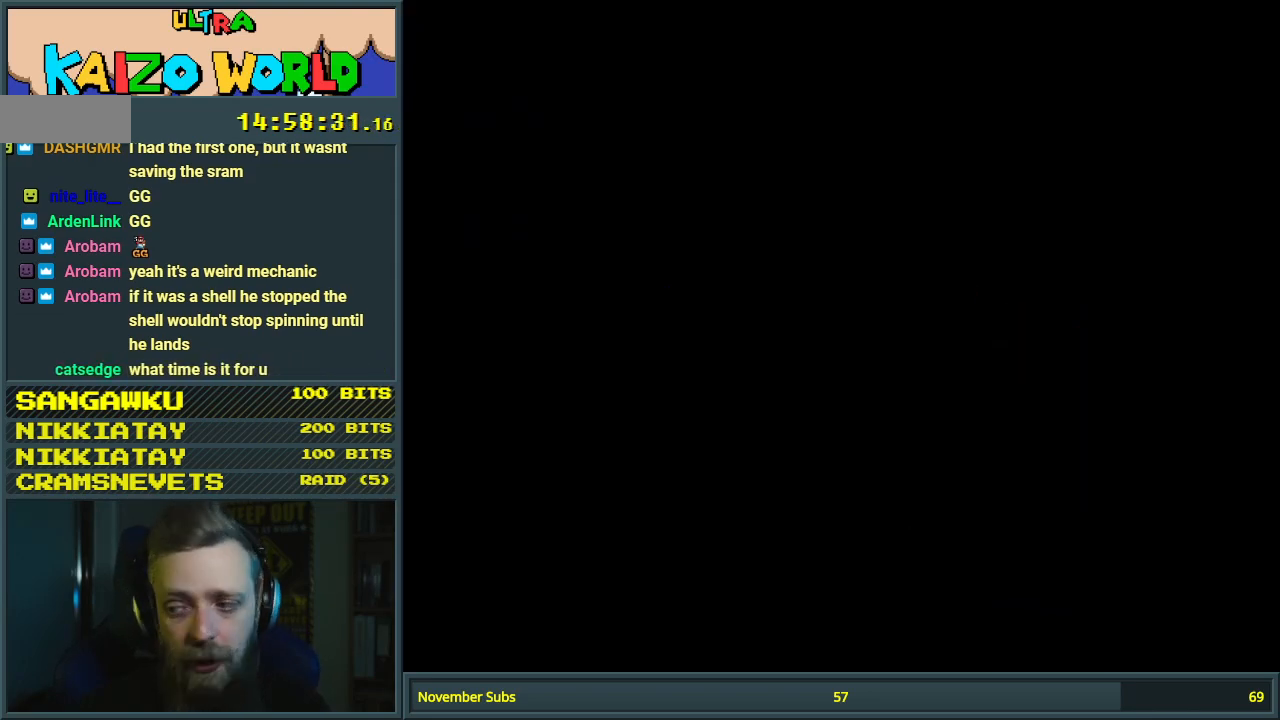
{"buttons": [], "events": []}
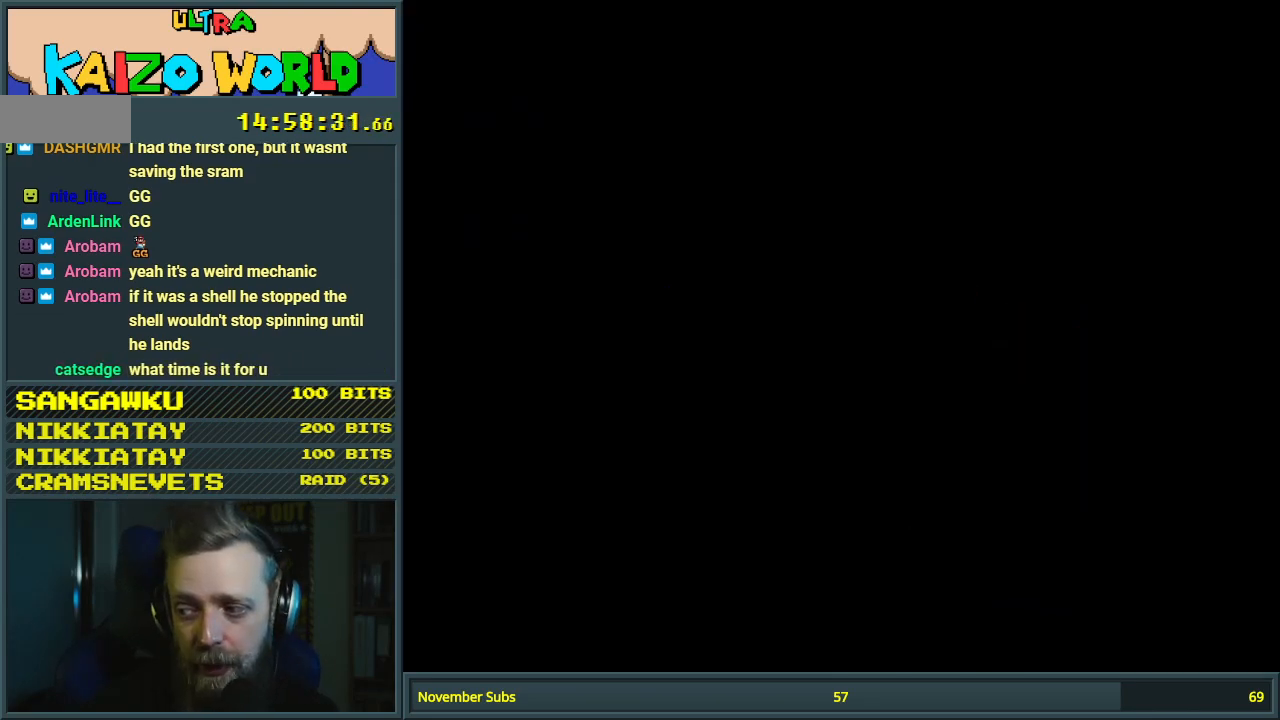
{"buttons": [], "events": []}
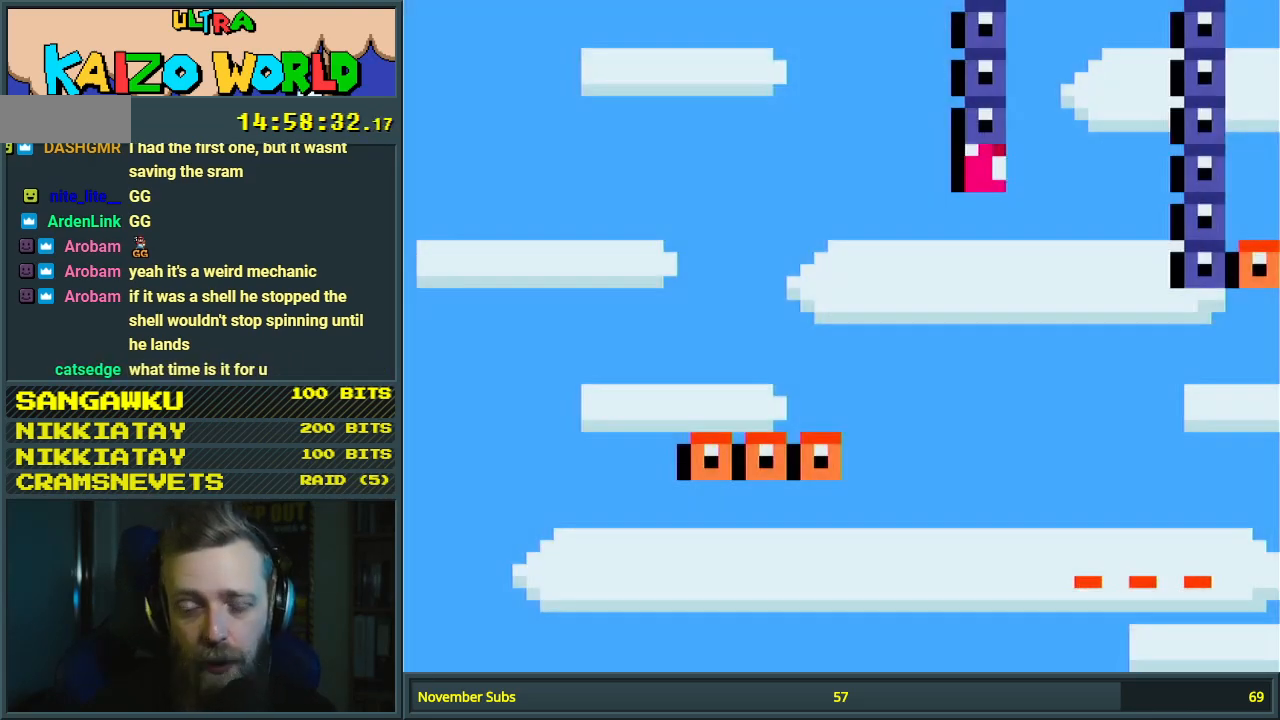
{"buttons": ["X", "DPAD_RIGHT"], "events": [[100, "X", "down"], [167, "DPAD_RIGHT", "down"]]}
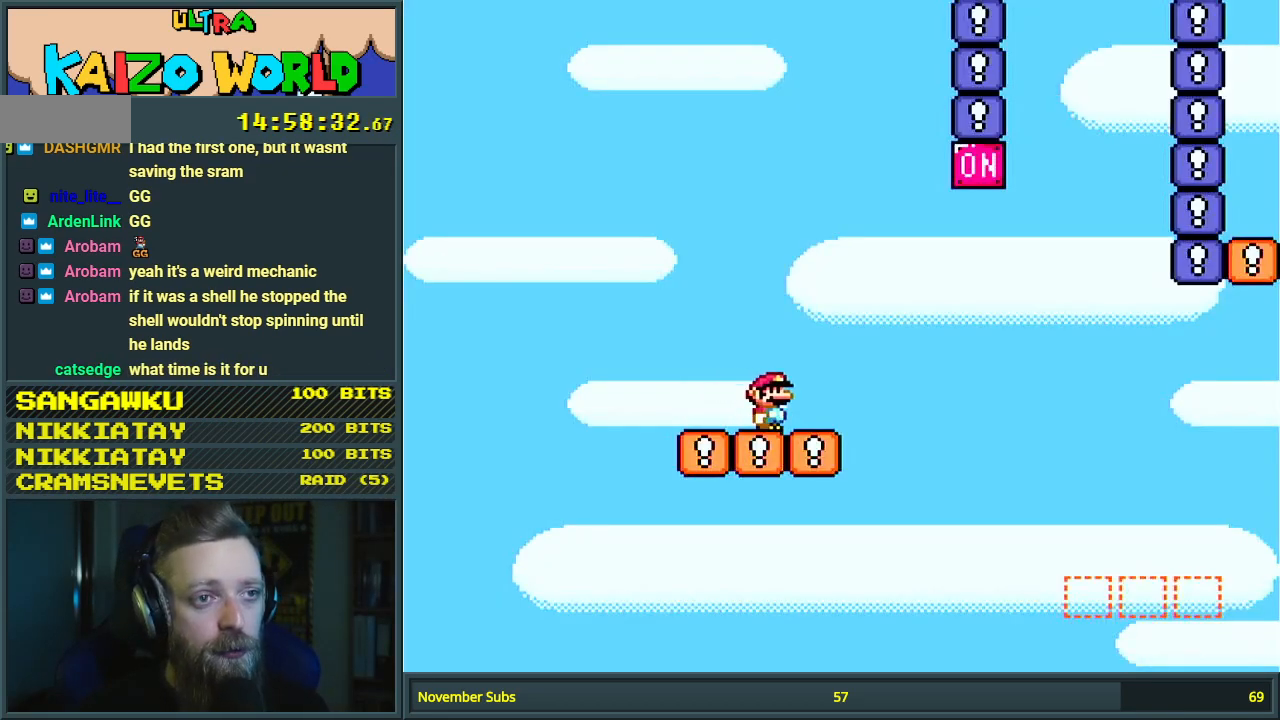
{"buttons": ["A", "X", "DPAD_RIGHT"], "events": [[50, "A", "down"]]}
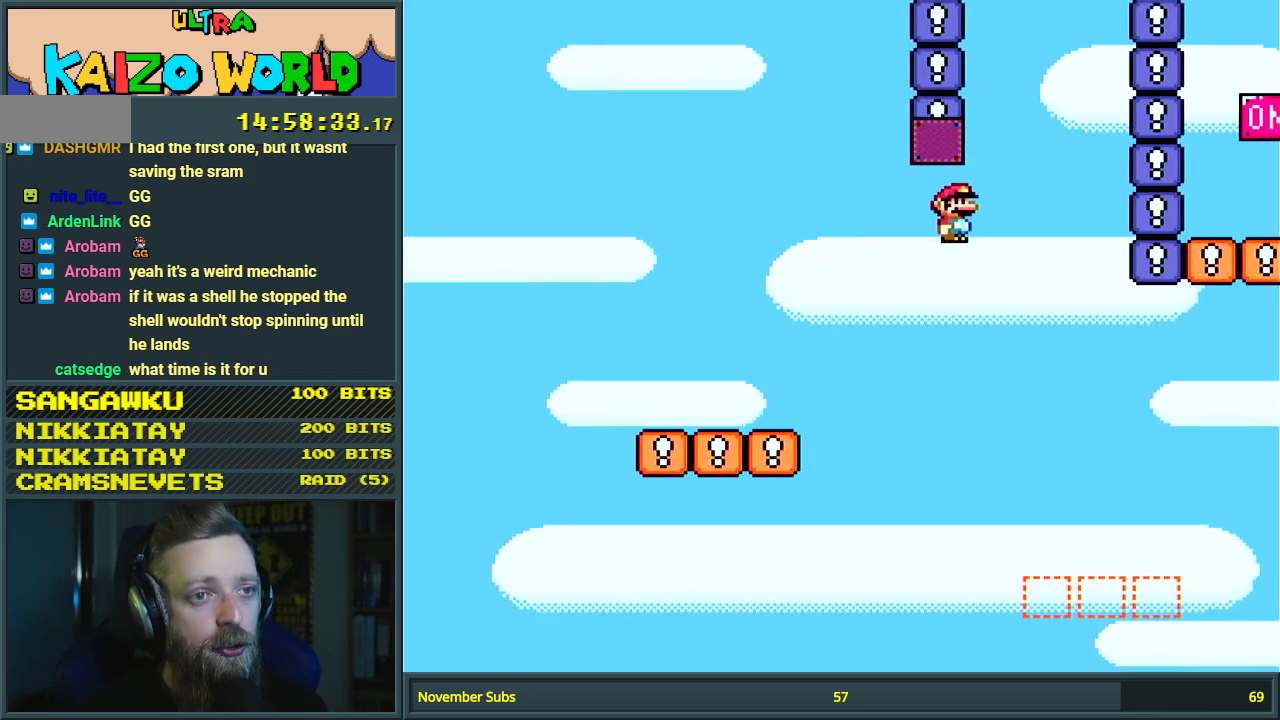
{"buttons": ["Y", "DPAD_RIGHT"], "events": [[17, "DPAD_RIGHT", "up"], [33, "A", "up"], [83, "DPAD_LEFT", "down"], [200, "DPAD_LEFT", "up"], [233, "DPAD_RIGHT", "down"], [283, "X", "up"], [350, "Y", "down"]]}
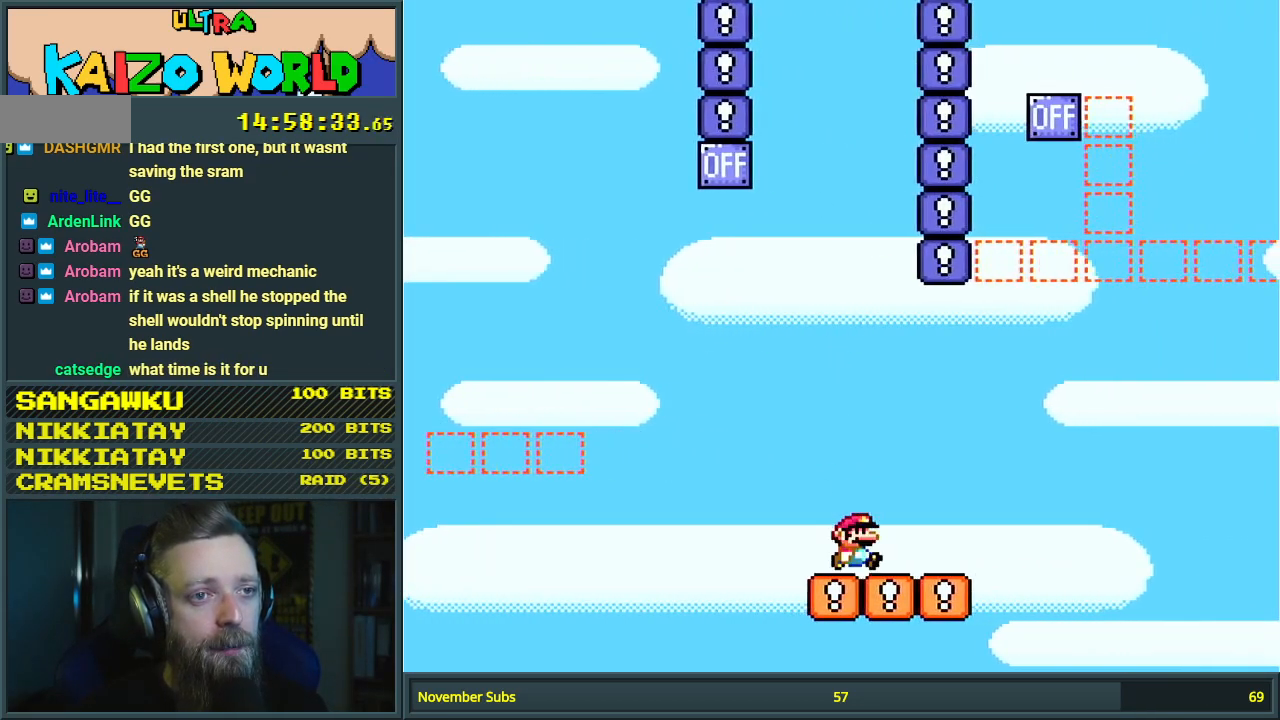
{"buttons": ["B", "Y", "DPAD_RIGHT"], "events": [[200, "B", "down"]]}
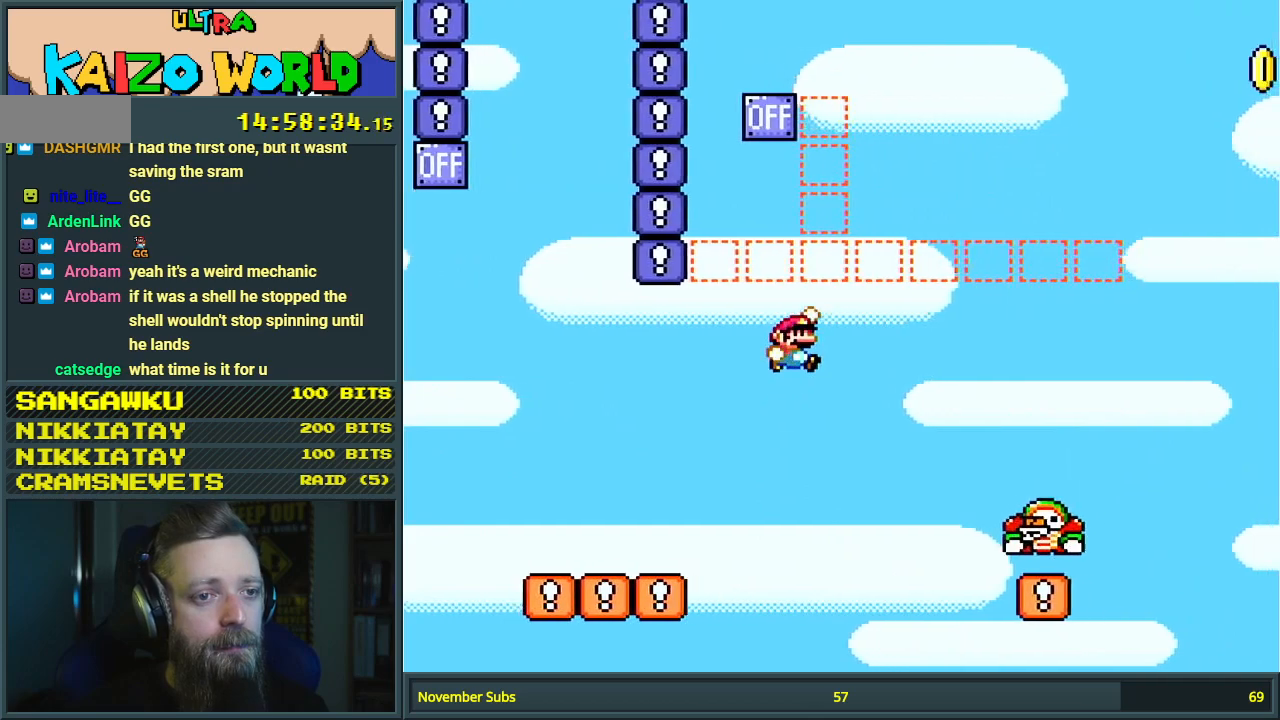
{"buttons": ["B", "Y", "DPAD_LEFT"], "events": [[383, "DPAD_RIGHT", "up"], [400, "DPAD_UP", "down"], [417, "DPAD_LEFT", "down"], [417, "DPAD_UP", "up"]]}
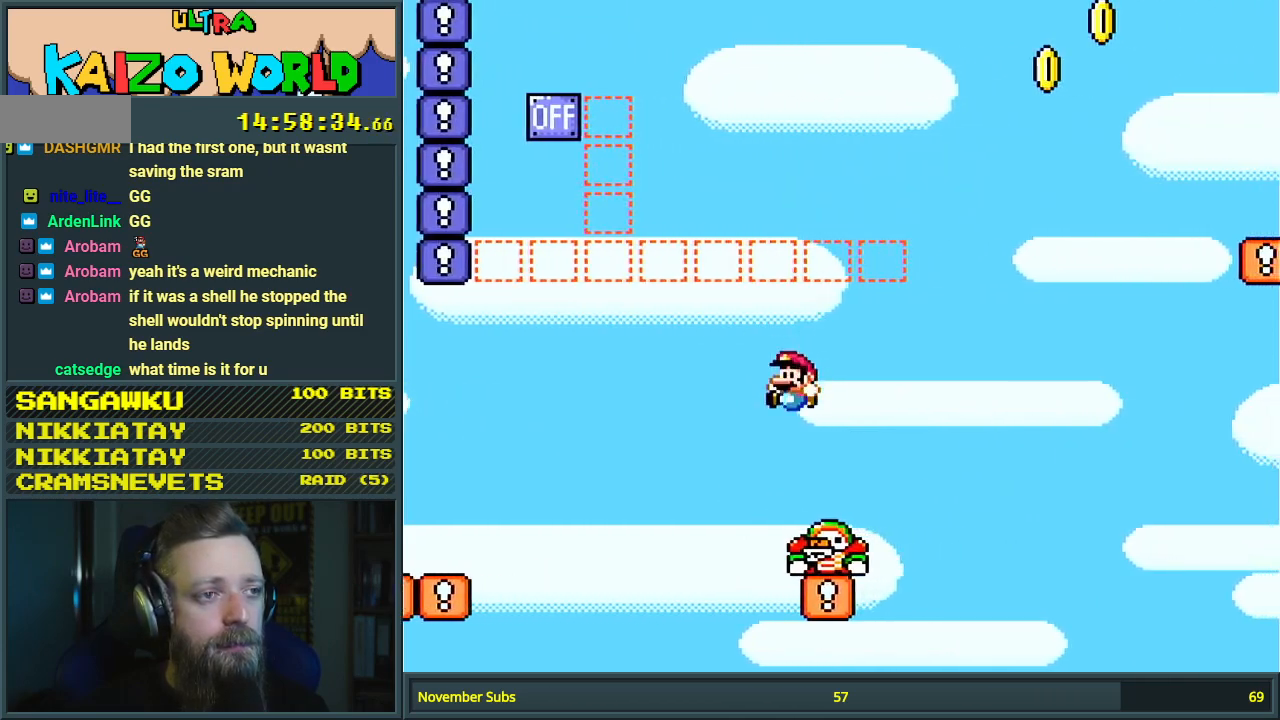
{"buttons": ["B", "Y"], "events": [[17, "DPAD_LEFT", "up"], [167, "DPAD_LEFT", "down"], [417, "DPAD_LEFT", "up"]]}
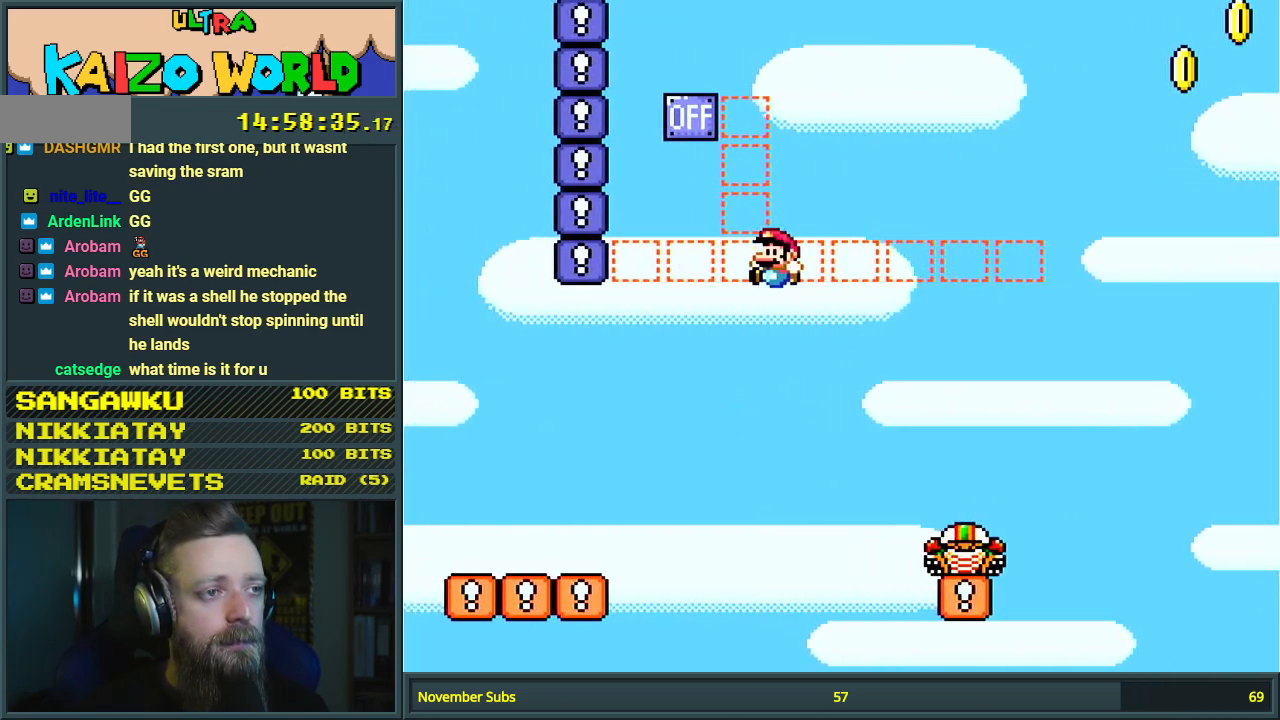
{"buttons": ["B", "Y"], "events": []}
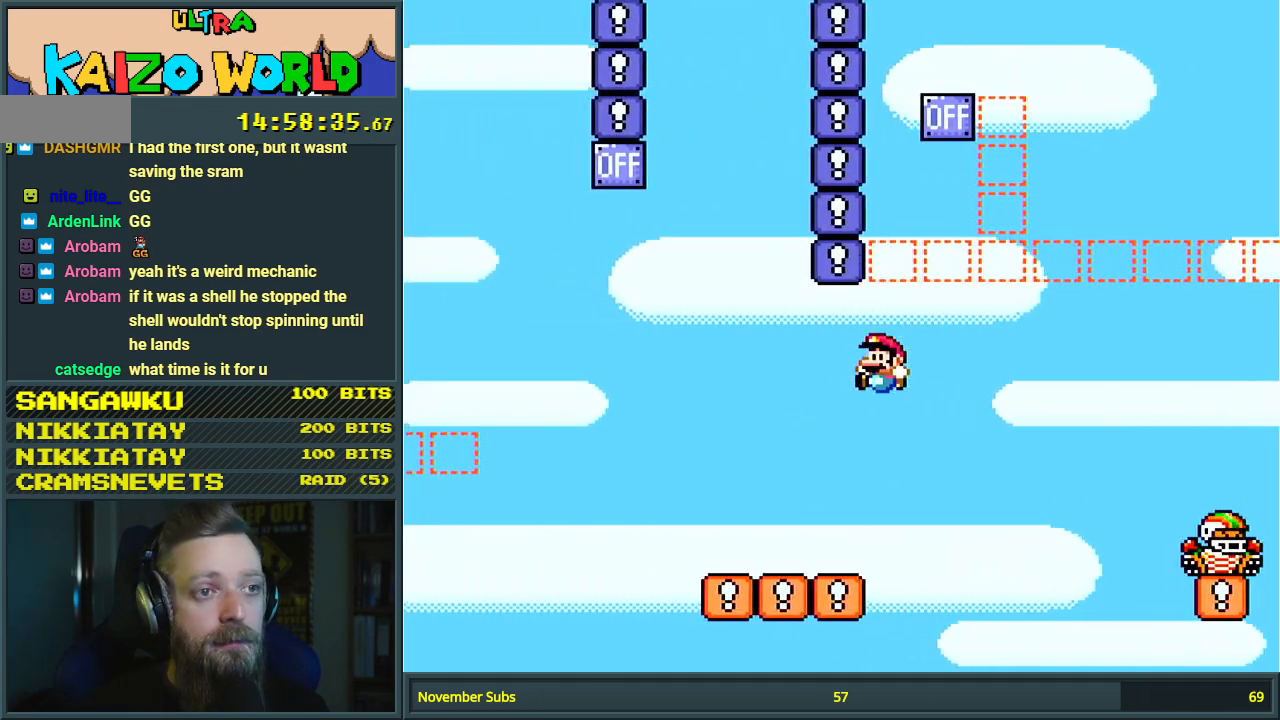
{"buttons": ["Y", "DPAD_RIGHT"], "events": [[83, "DPAD_LEFT", "down"], [200, "B", "up"], [283, "DPAD_LEFT", "up"], [383, "DPAD_RIGHT", "down"]]}
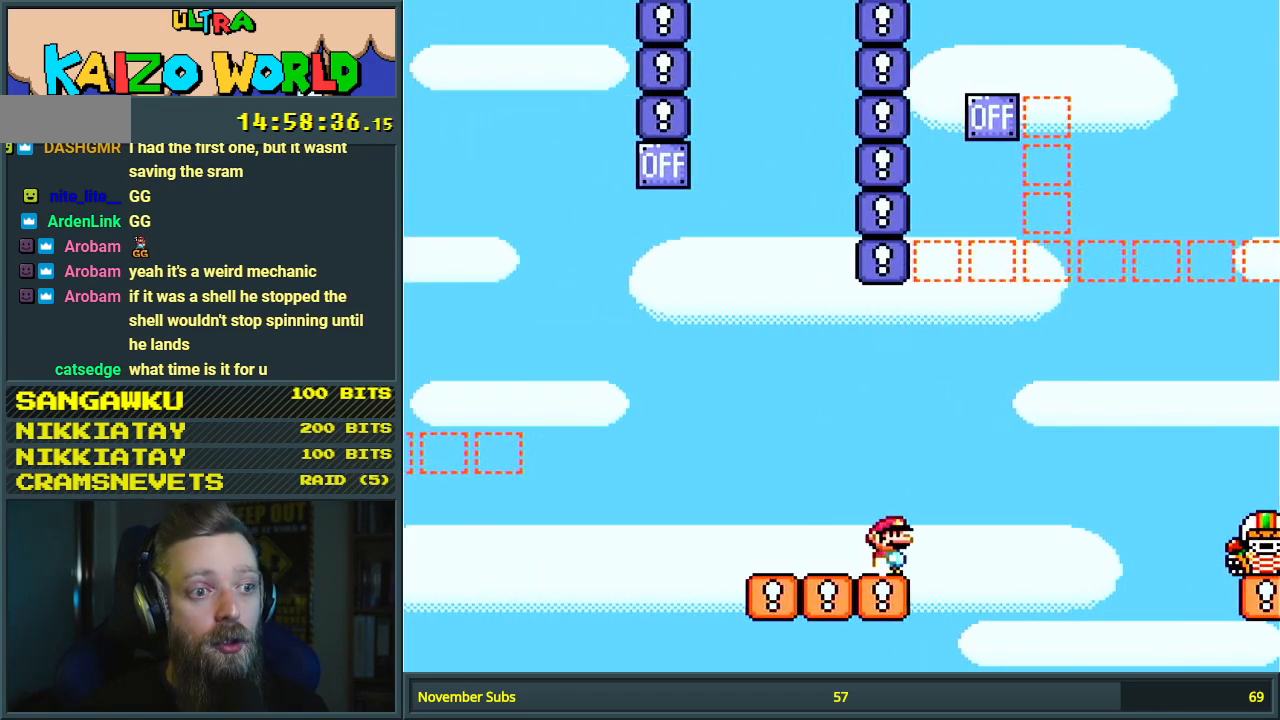
{"buttons": ["B", "Y", "DPAD_RIGHT"], "events": [[100, "B", "down"]]}
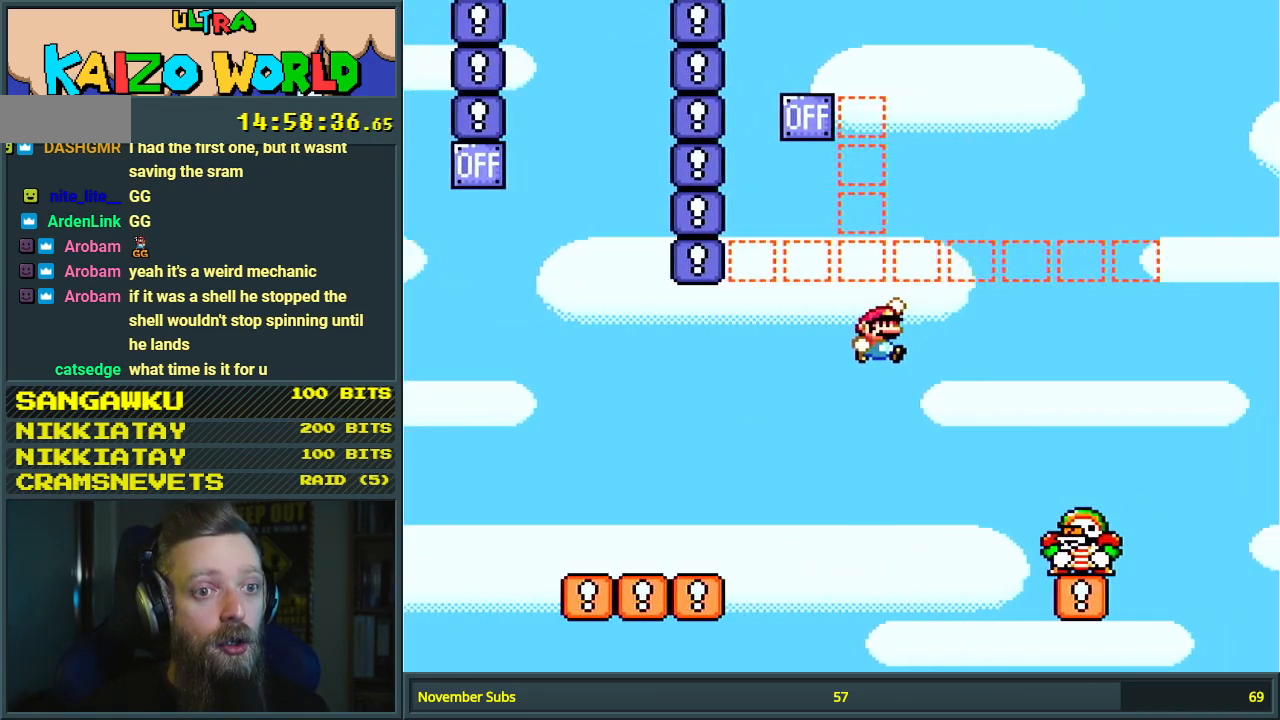
{"buttons": ["B", "Y", "DPAD_RIGHT"], "events": []}
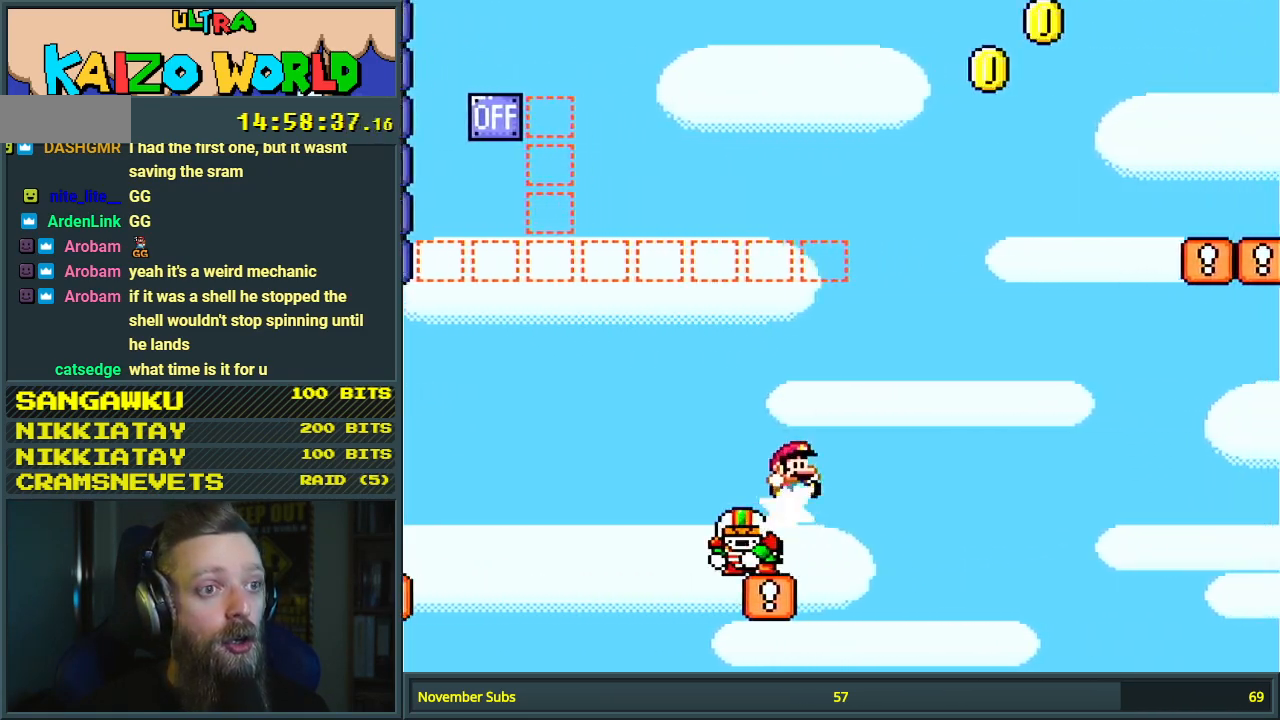
{"buttons": ["B", "Y", "DPAD_LEFT"], "events": [[300, "DPAD_RIGHT", "up"], [367, "DPAD_LEFT", "down"]]}
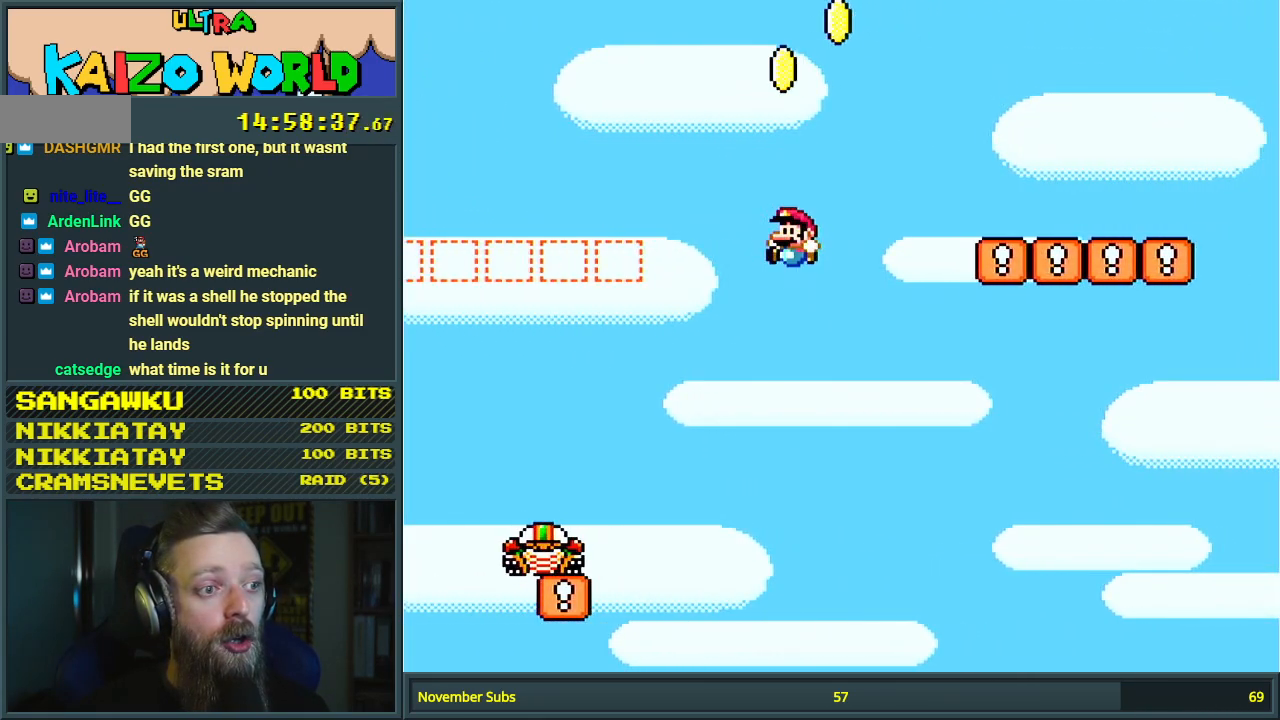
{"buttons": ["B", "Y", "DPAD_LEFT"], "events": []}
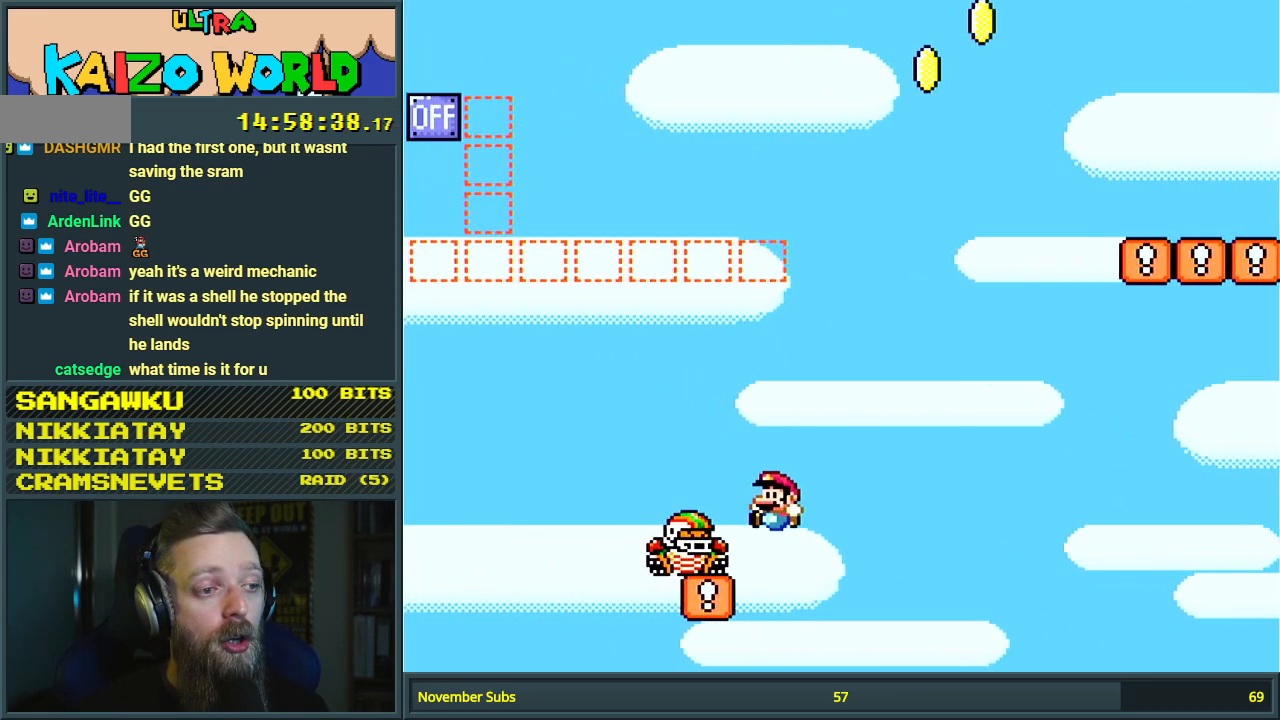
{"buttons": [], "events": [[383, "DPAD_LEFT", "up"], [383, "Y", "up"], [417, "B", "up"]]}
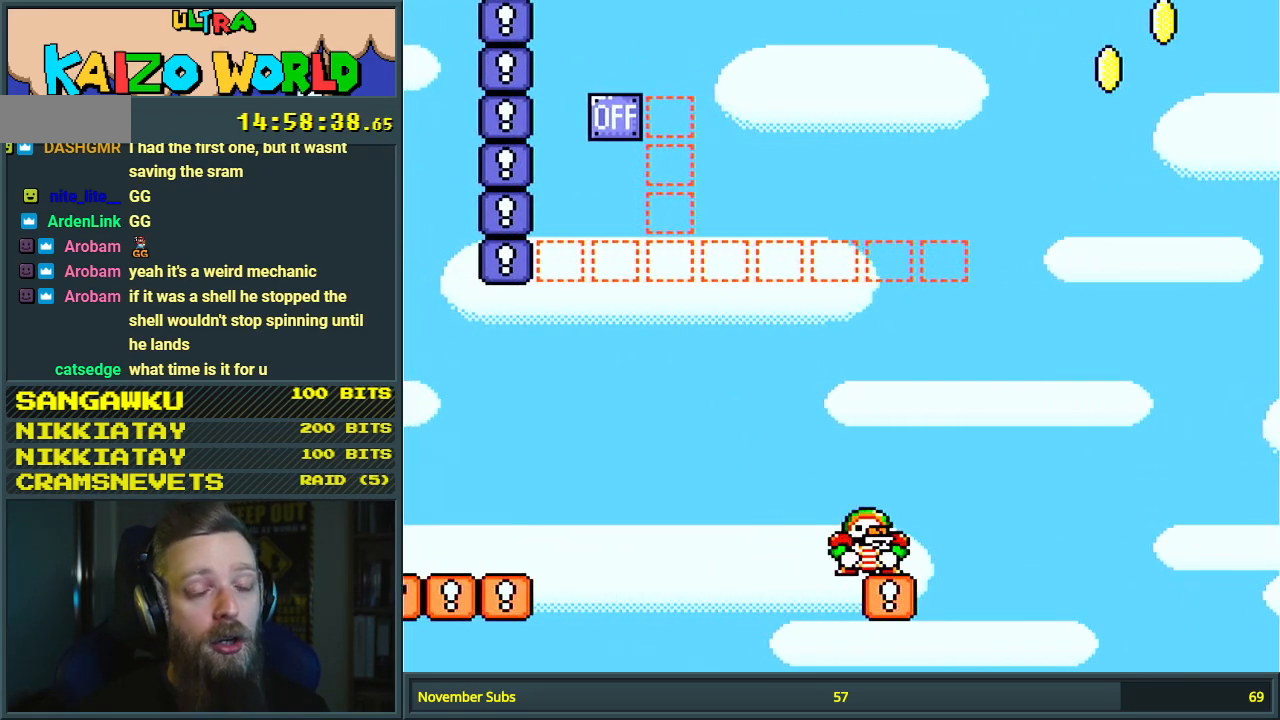
{"buttons": [], "events": [[33, "A", "down"], [83, "A", "up"], [183, "A", "down"], [250, "A", "up"], [333, "A", "down"], [367, "A", "up"]]}
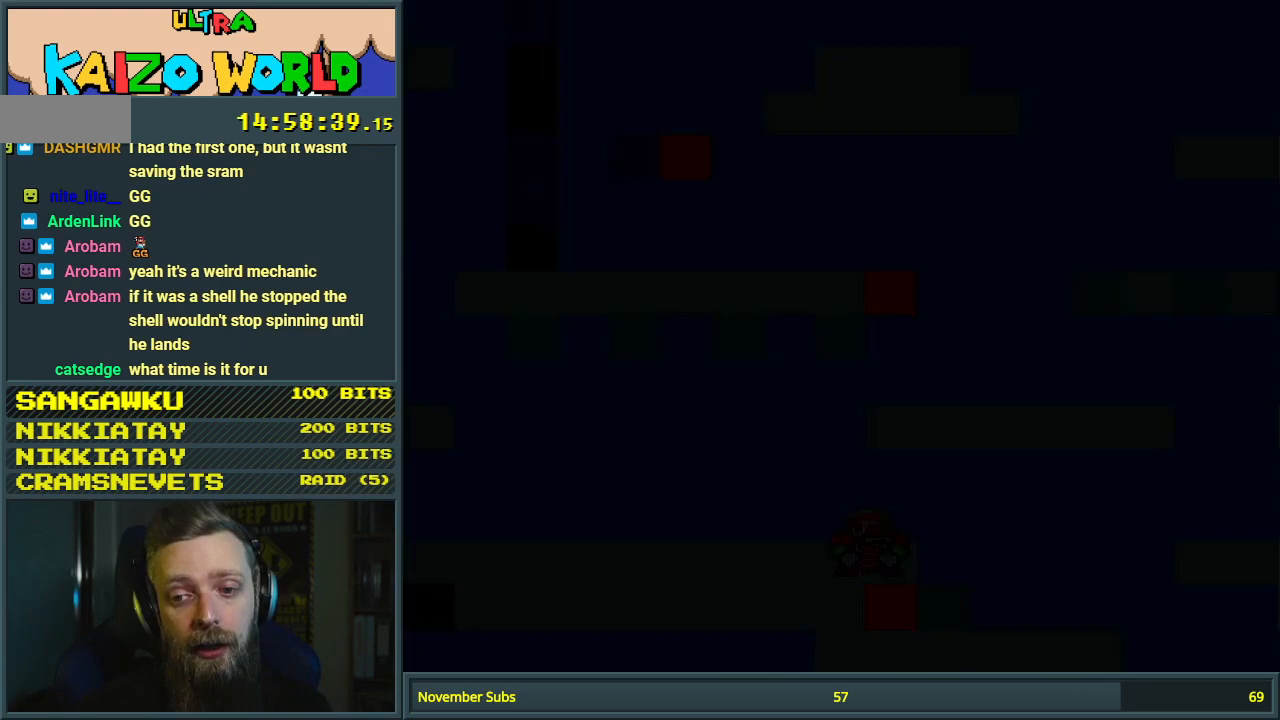
{"buttons": [], "events": []}
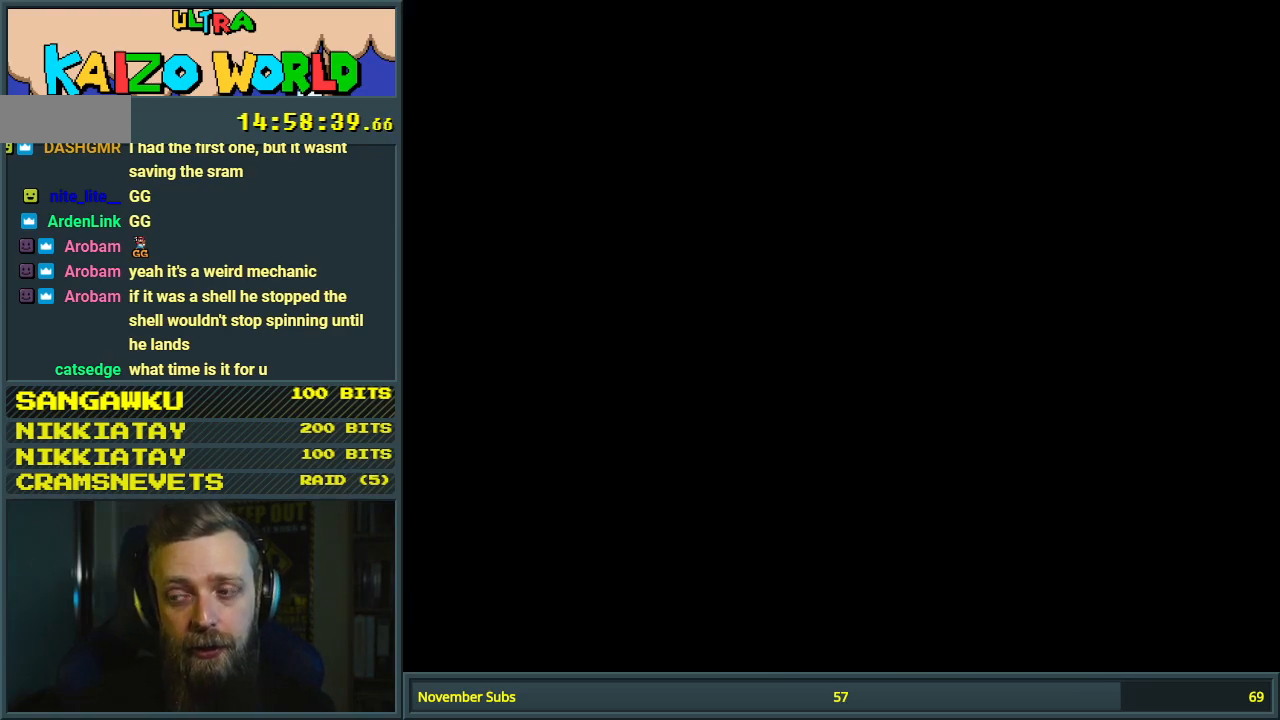
{"buttons": [], "events": []}
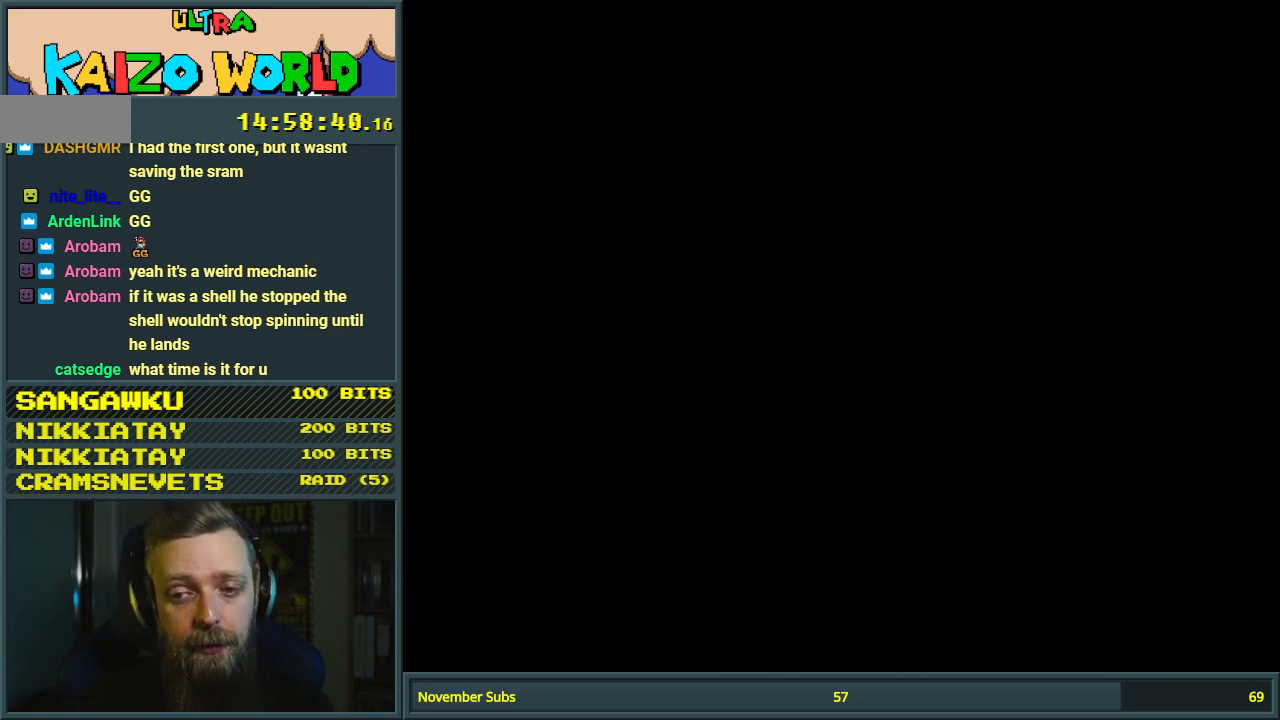
{"buttons": [], "events": []}
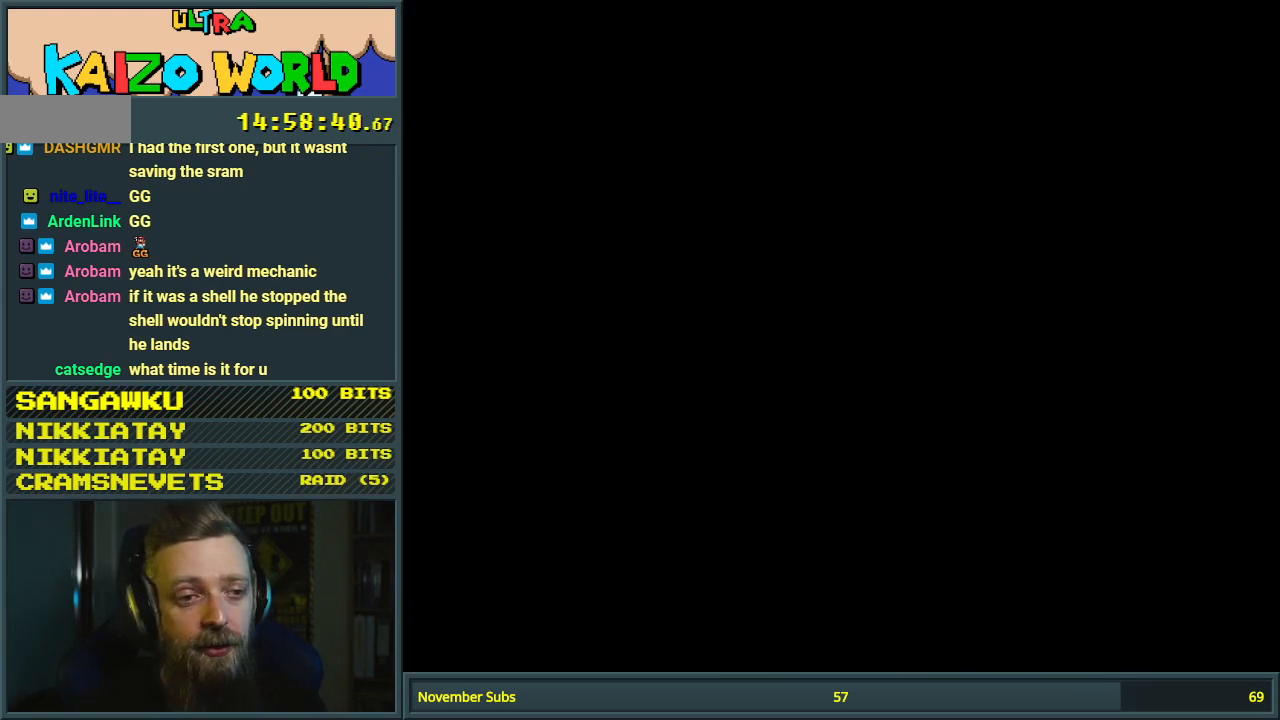
{"buttons": ["Y"], "events": [[67, "Y", "down"]]}
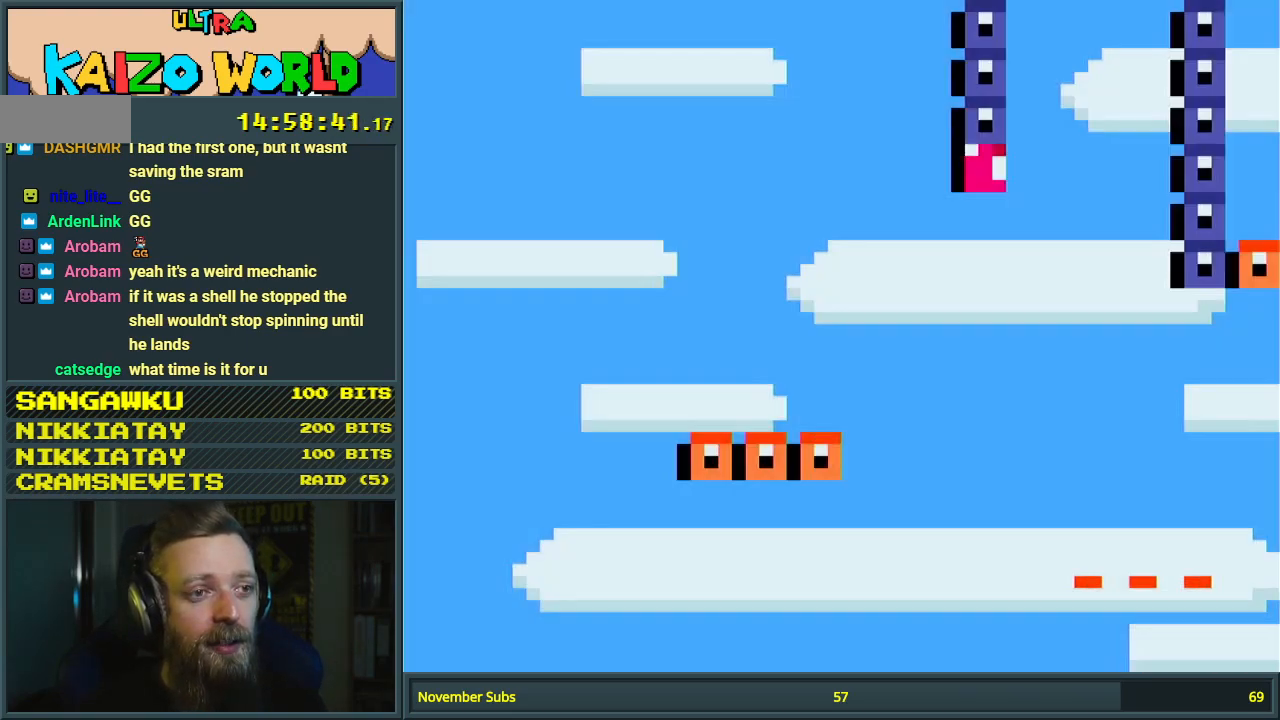
{"buttons": ["Y", "DPAD_RIGHT"], "events": [[283, "DPAD_RIGHT", "down"]]}
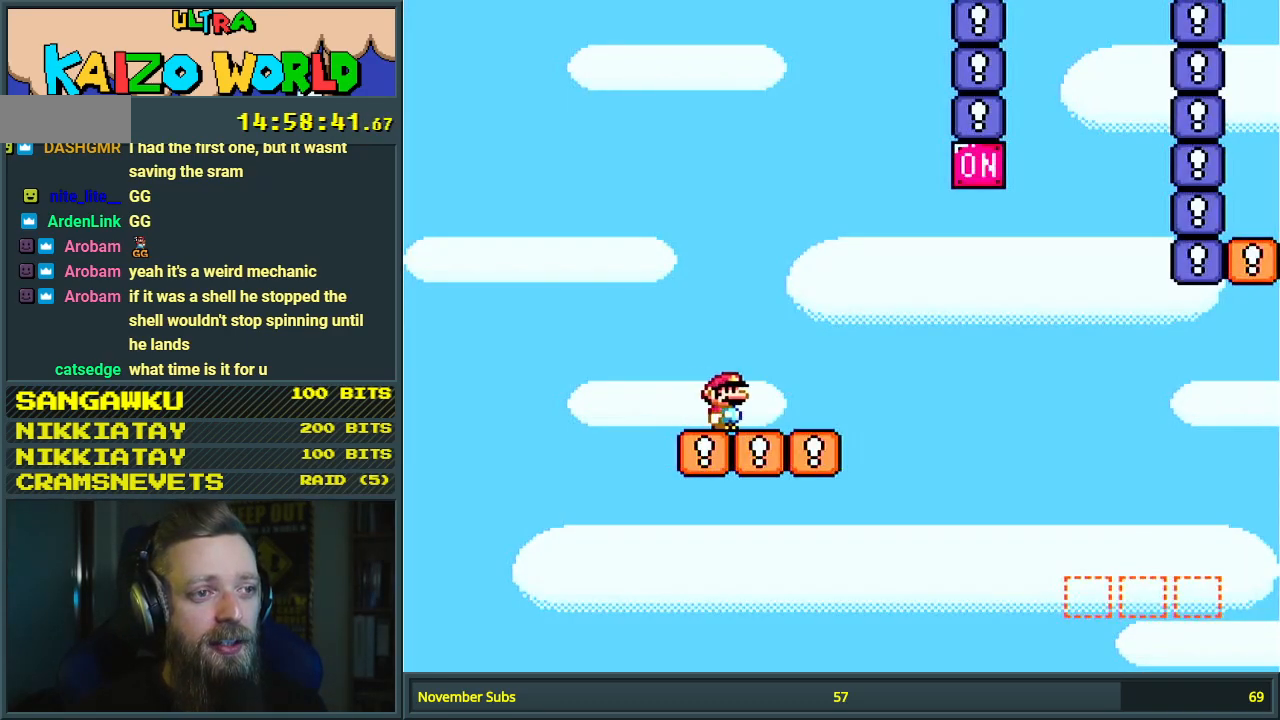
{"buttons": ["B", "Y", "DPAD_RIGHT"], "events": [[233, "B", "down"]]}
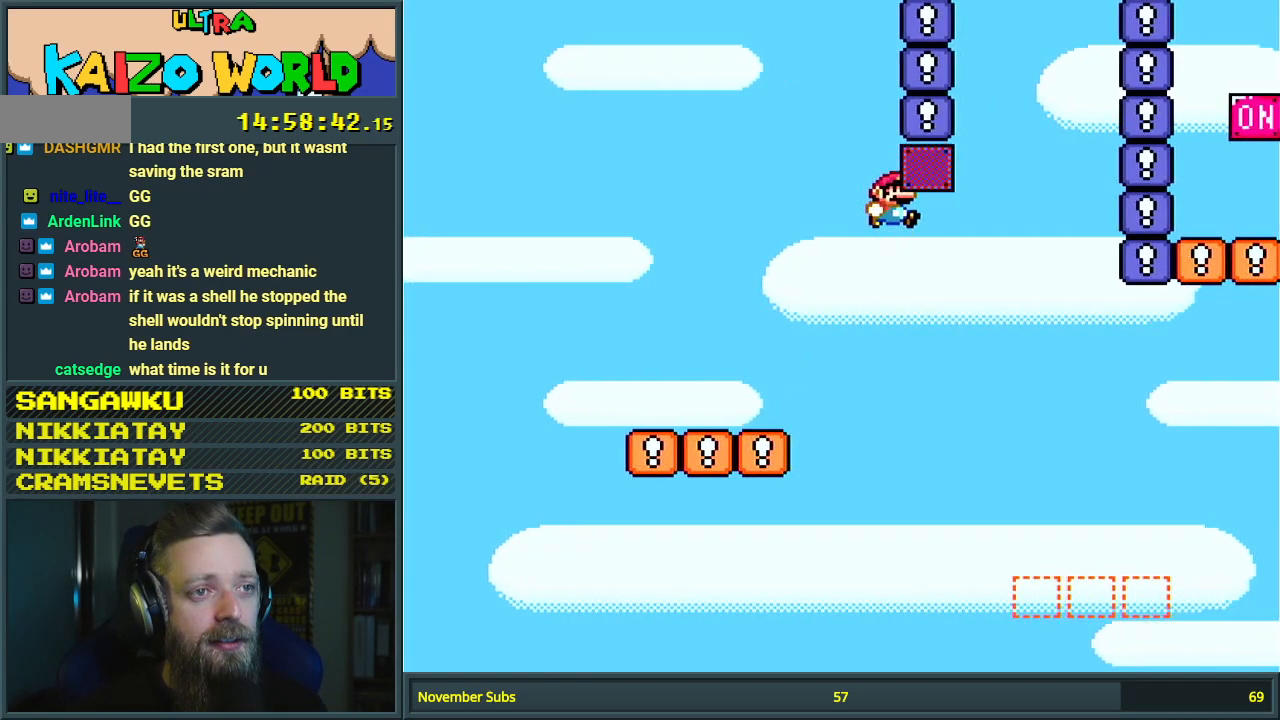
{"buttons": ["B", "Y", "DPAD_RIGHT"], "events": [[150, "DPAD_RIGHT", "up"], [200, "DPAD_LEFT", "down"], [317, "DPAD_LEFT", "up"], [350, "DPAD_RIGHT", "down"]]}